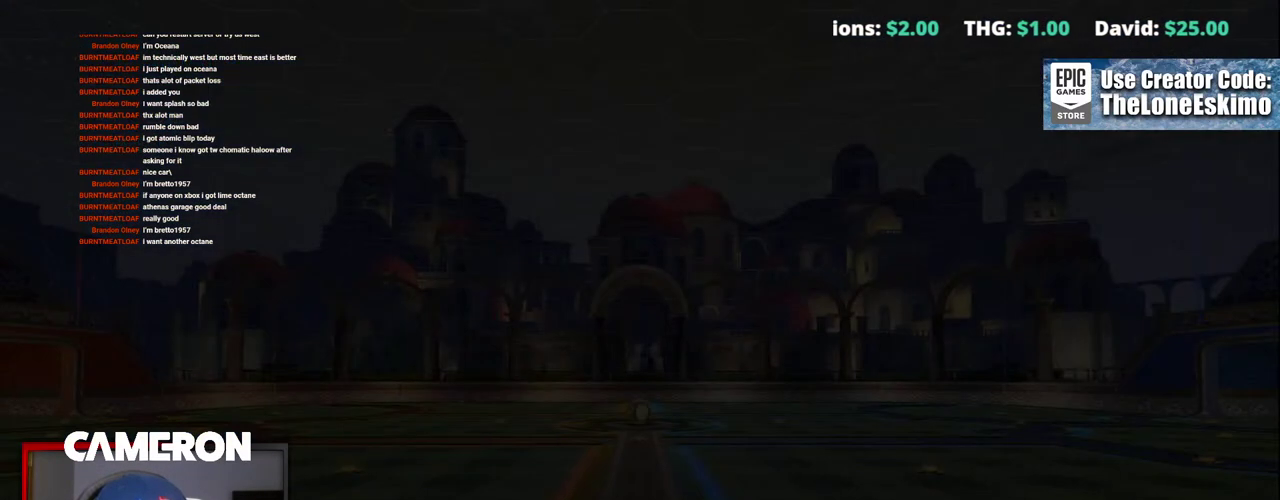
Gameplay with a controller (Xbox layout); each line is a JSON object with the inputs held at the frame after it. "events" lists button and stick changes between this image and that frame as [ms after this image, input, new state], when the widget could be followed in between. This document gives stick clicks only as held states, not as events. Not read: L1 L3 R1.
{"buttons": ["R2"], "left_stick": "center", "right_stick": "center", "events": [[417, "R2", "down"]]}
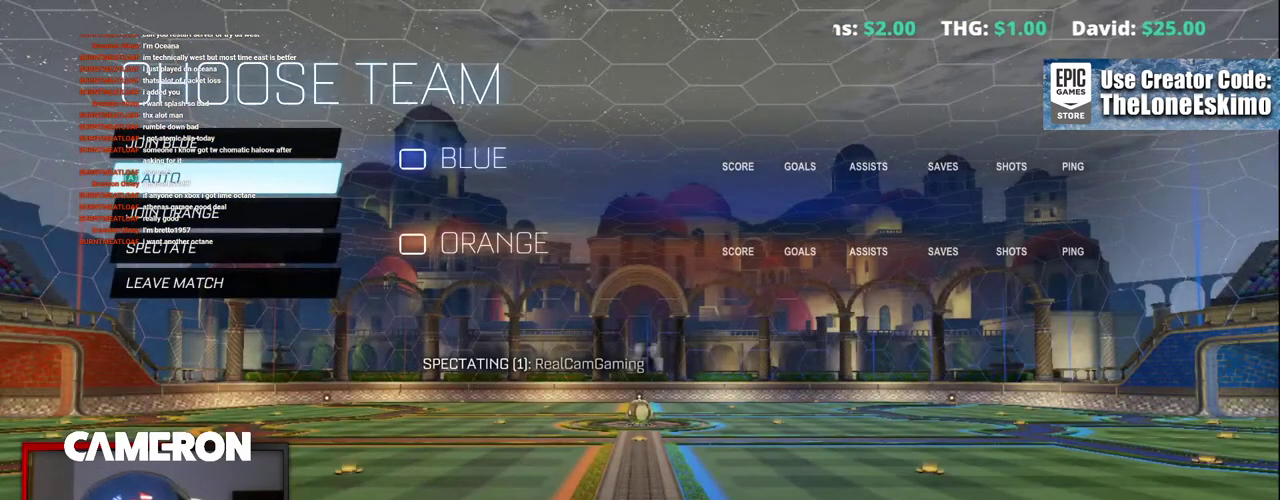
{"buttons": [], "left_stick": "center", "right_stick": "center", "events": [[67, "R2", "up"]]}
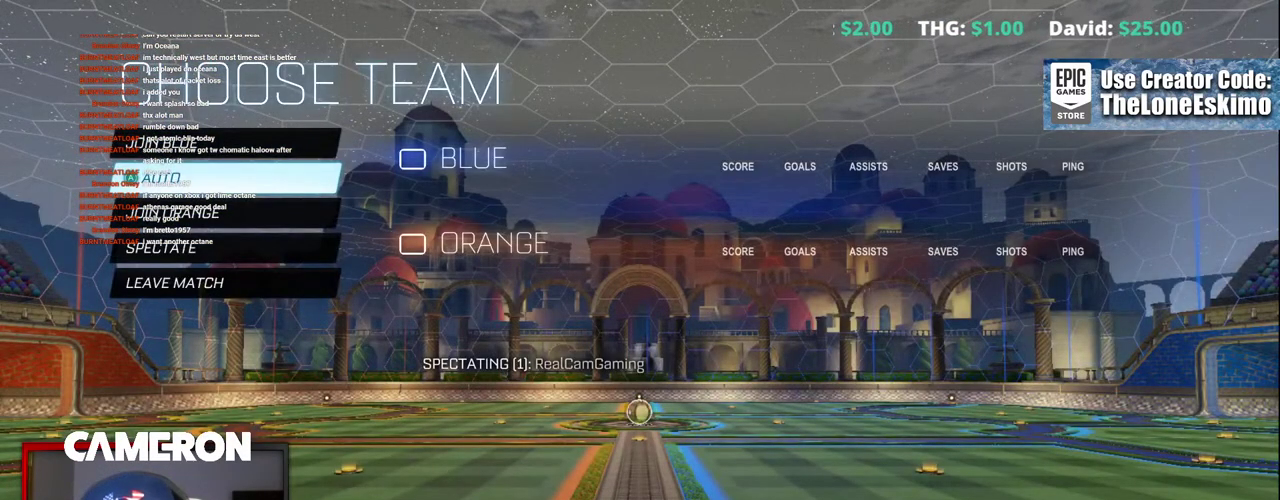
{"buttons": [], "left_stick": "center", "right_stick": "center", "events": []}
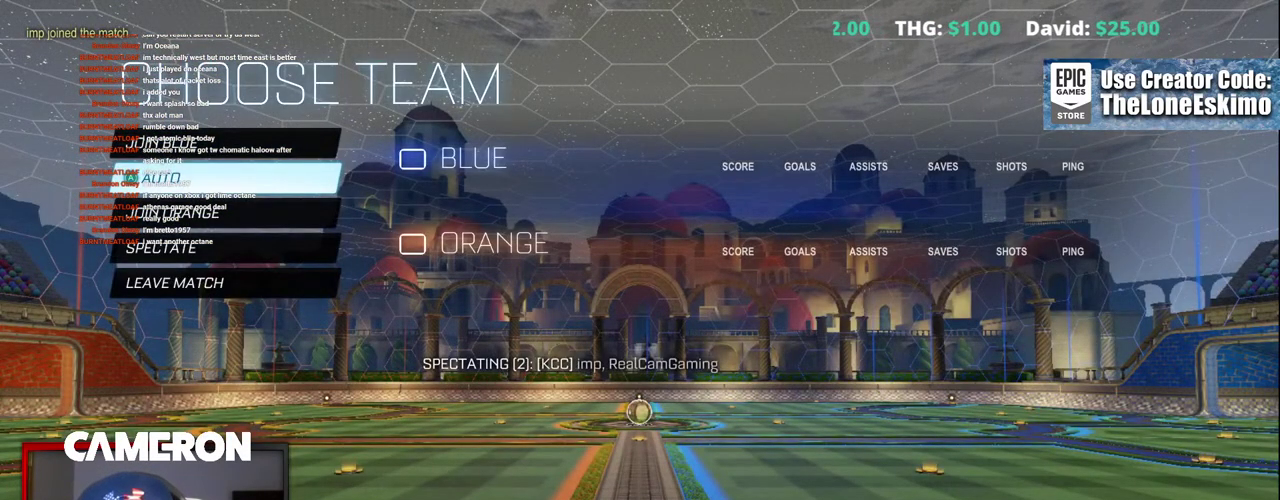
{"buttons": [], "left_stick": "center", "right_stick": "center", "events": []}
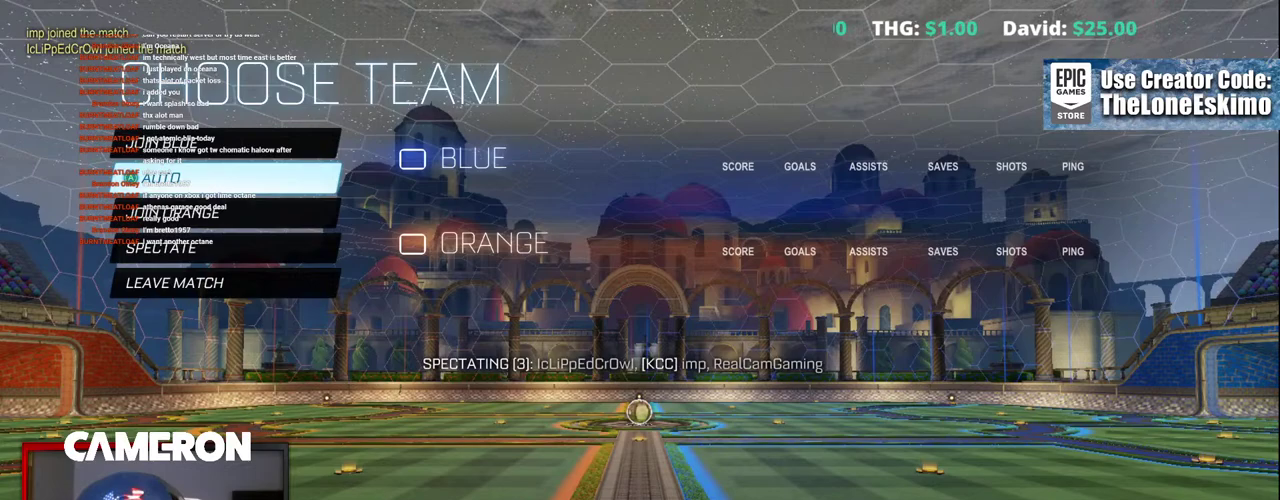
{"buttons": [], "left_stick": "down", "right_stick": "center", "events": [[383, "left_stick", "down"]]}
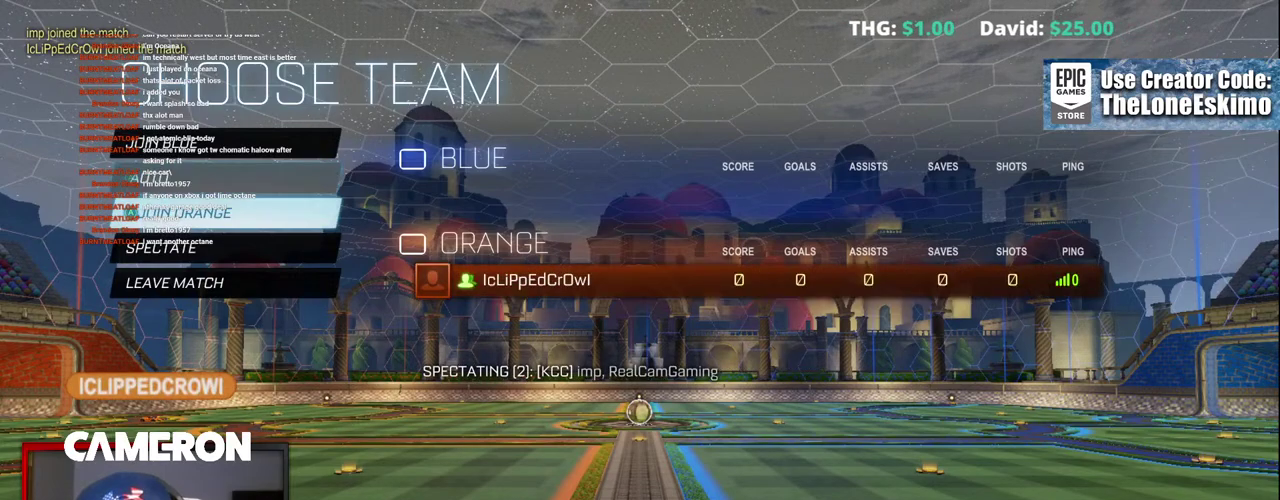
{"buttons": [], "left_stick": "center", "right_stick": "center", "events": [[50, "left_stick", "center"], [183, "left_stick", "up"], [350, "left_stick", "center"], [367, "A", "down"], [483, "A", "up"]]}
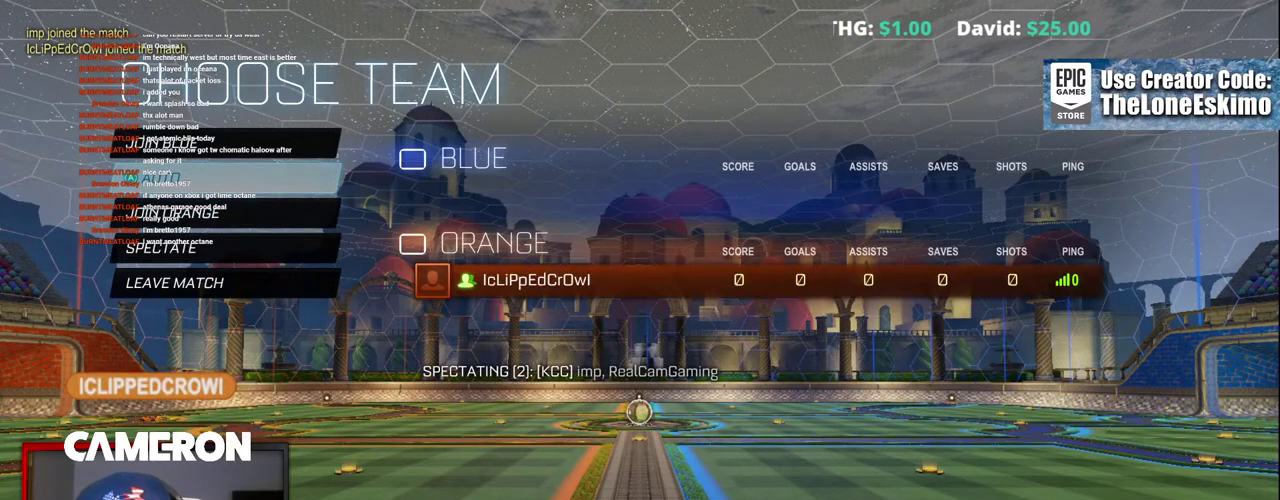
{"buttons": [], "left_stick": "center", "right_stick": "center", "events": [[333, "START", "down"], [500, "START", "up"]]}
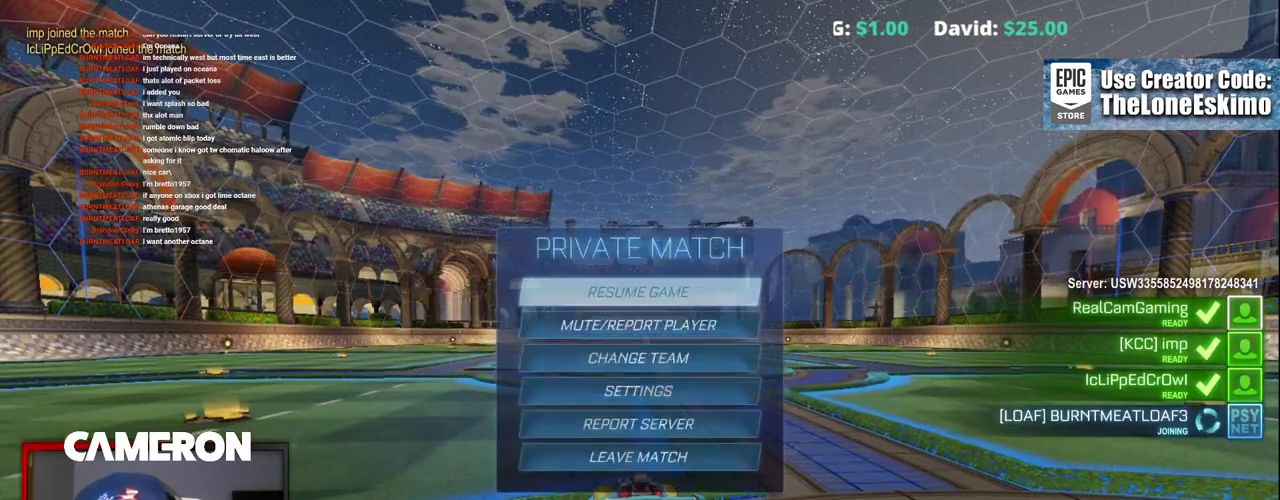
{"buttons": [], "left_stick": "center", "right_stick": "center", "events": [[133, "R2", "down"], [317, "R2", "up"]]}
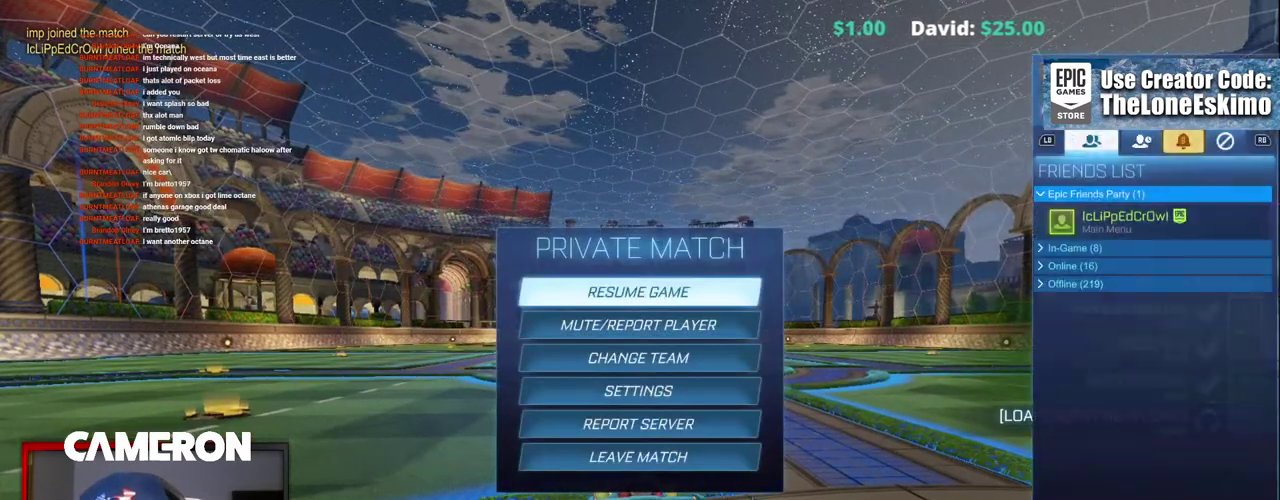
{"buttons": [], "left_stick": "center", "right_stick": "center", "events": []}
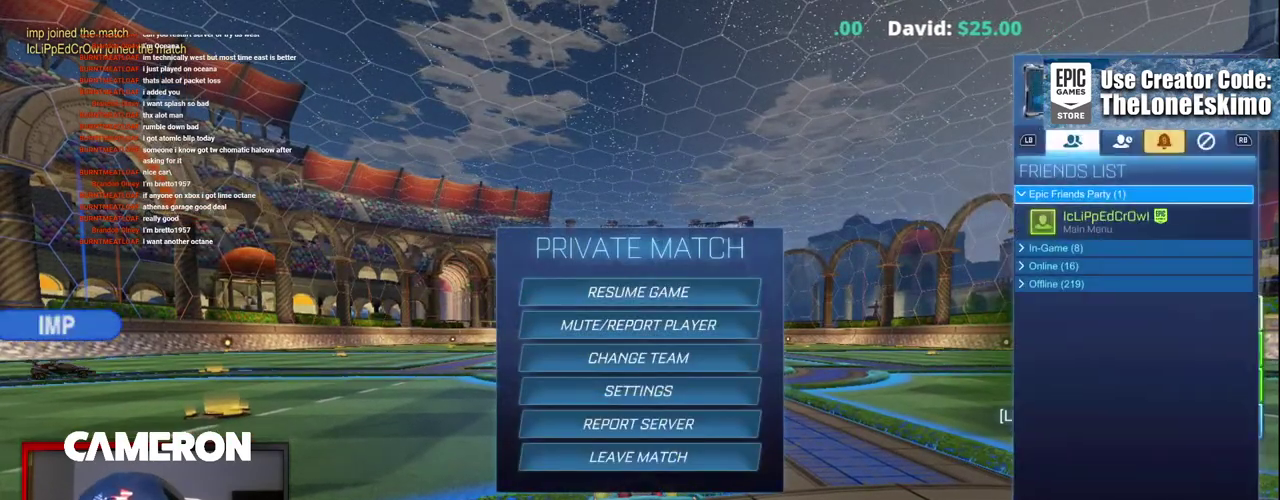
{"buttons": [], "left_stick": "down", "right_stick": "center", "events": [[350, "left_stick", "down"]]}
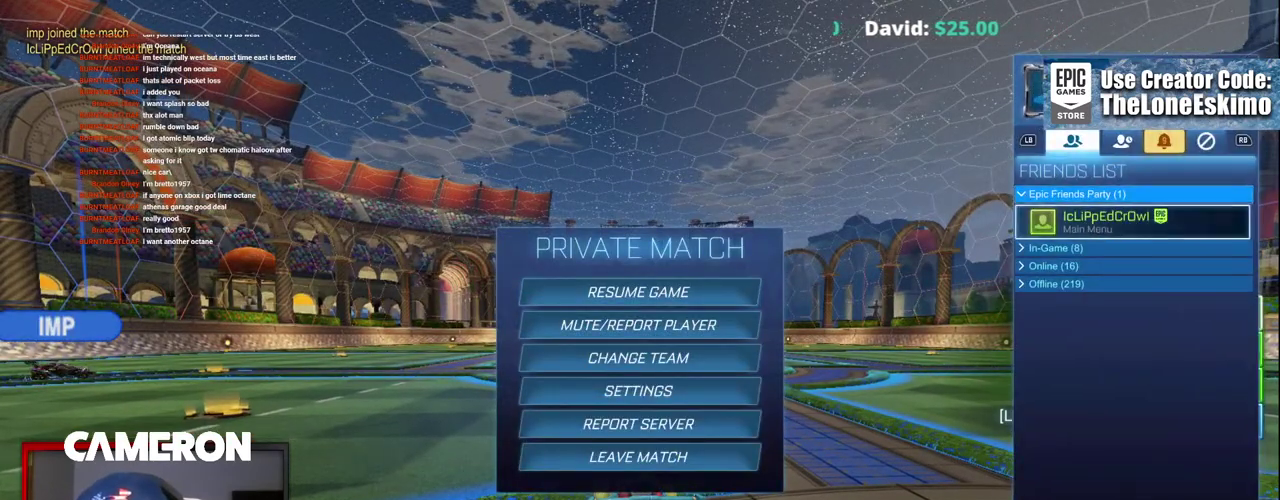
{"buttons": [], "left_stick": "center", "right_stick": "center", "events": [[33, "left_stick", "center"], [100, "left_stick", "down"], [250, "A", "down"], [250, "left_stick", "center"], [383, "A", "up"]]}
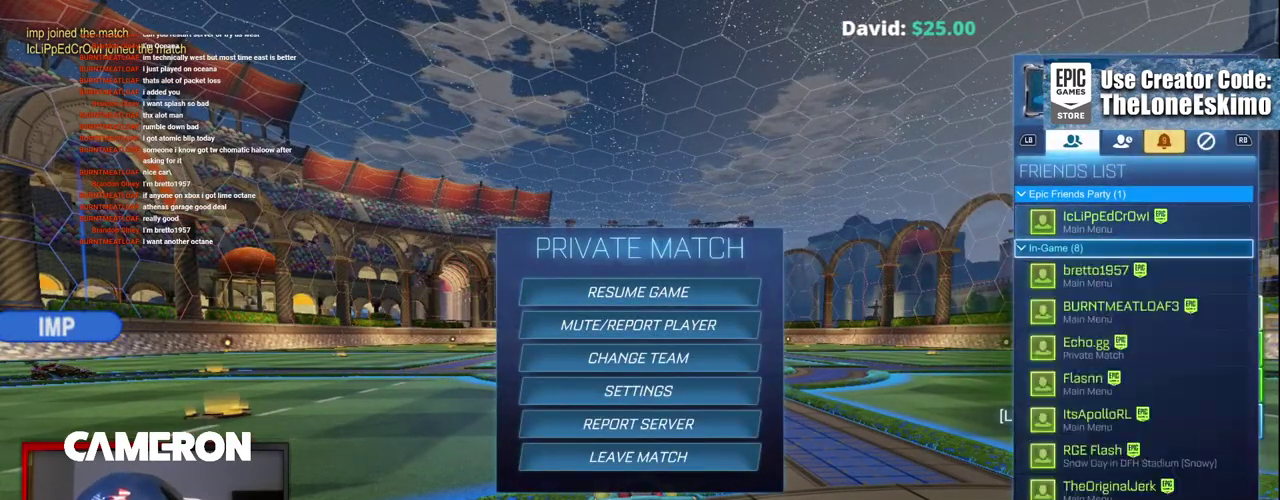
{"buttons": [], "left_stick": "down", "right_stick": "center", "events": [[83, "left_stick", "down"]]}
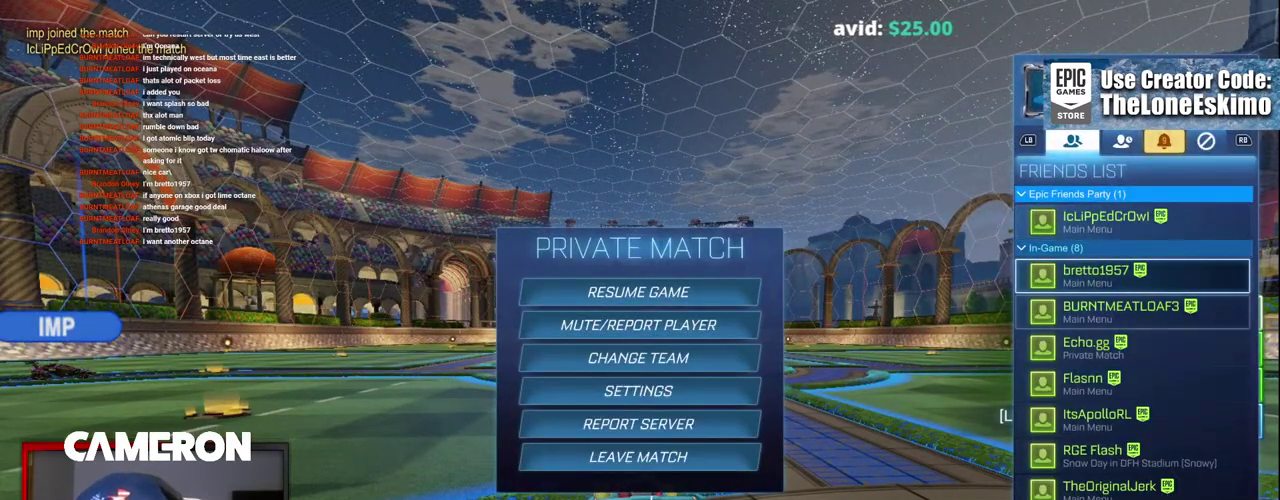
{"buttons": [], "left_stick": "up", "right_stick": "center", "events": [[250, "left_stick", "center"], [367, "left_stick", "up"]]}
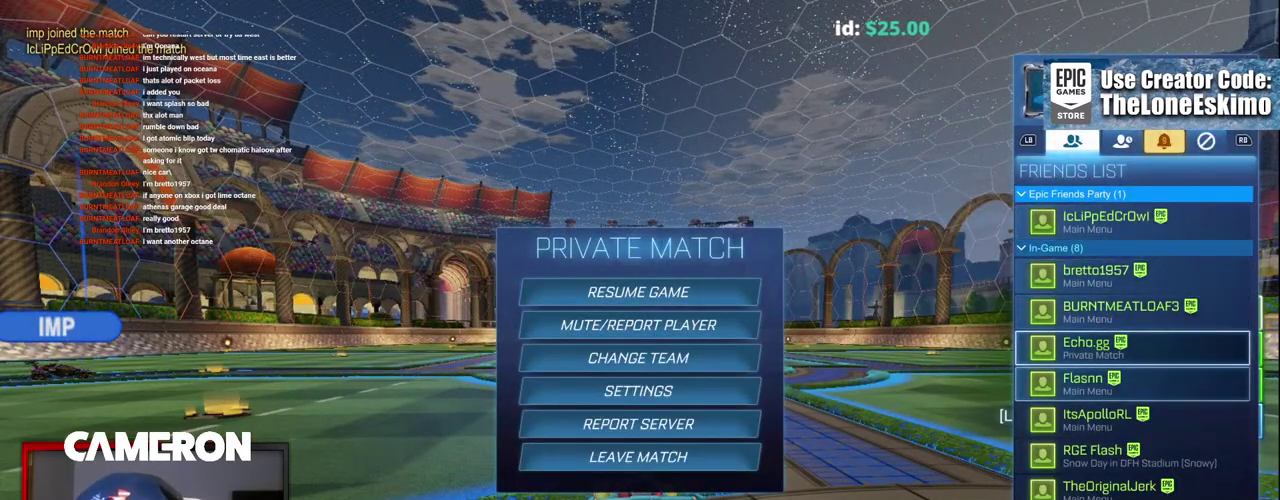
{"buttons": [], "left_stick": "up", "right_stick": "center", "events": [[83, "left_stick", "center"], [167, "left_stick", "up"], [333, "left_stick", "up-right"], [433, "left_stick", "up"]]}
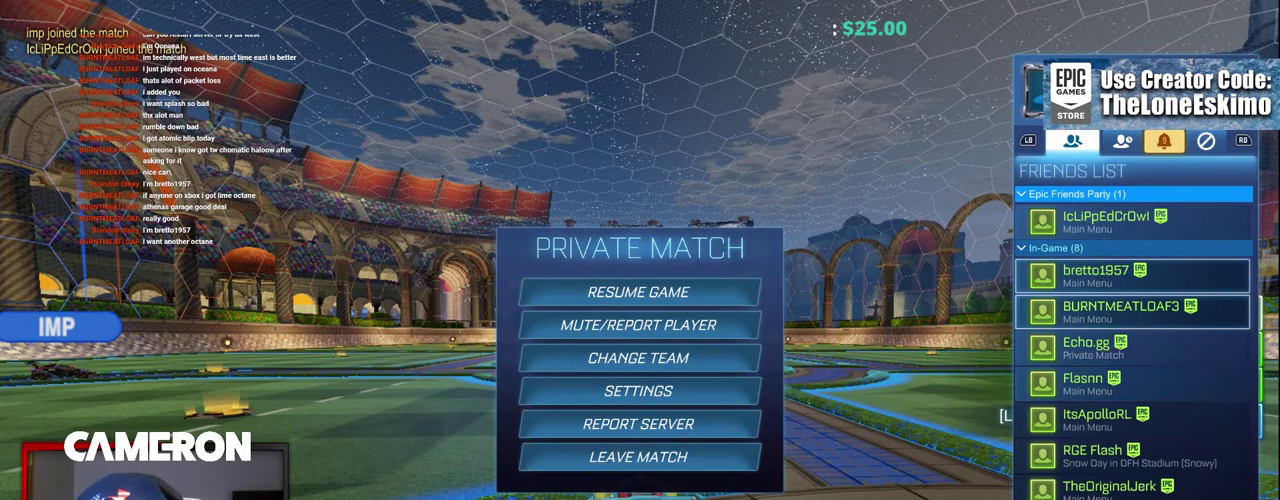
{"buttons": ["A"], "left_stick": "center", "right_stick": "center", "events": [[100, "A", "down"], [100, "left_stick", "center"], [217, "A", "up"], [467, "A", "down"]]}
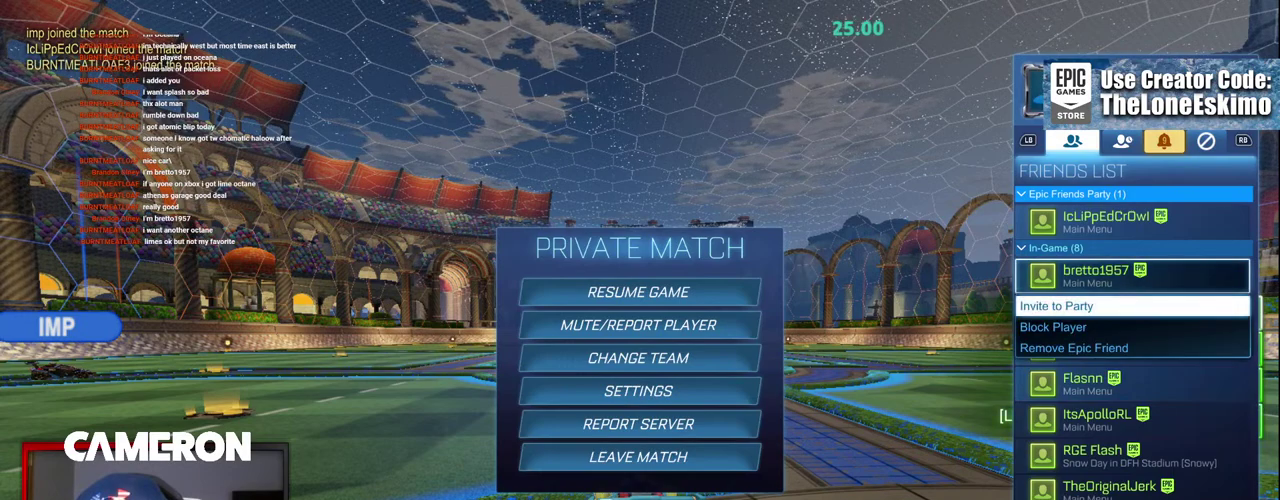
{"buttons": [], "left_stick": "center", "right_stick": "center", "events": [[100, "A", "up"]]}
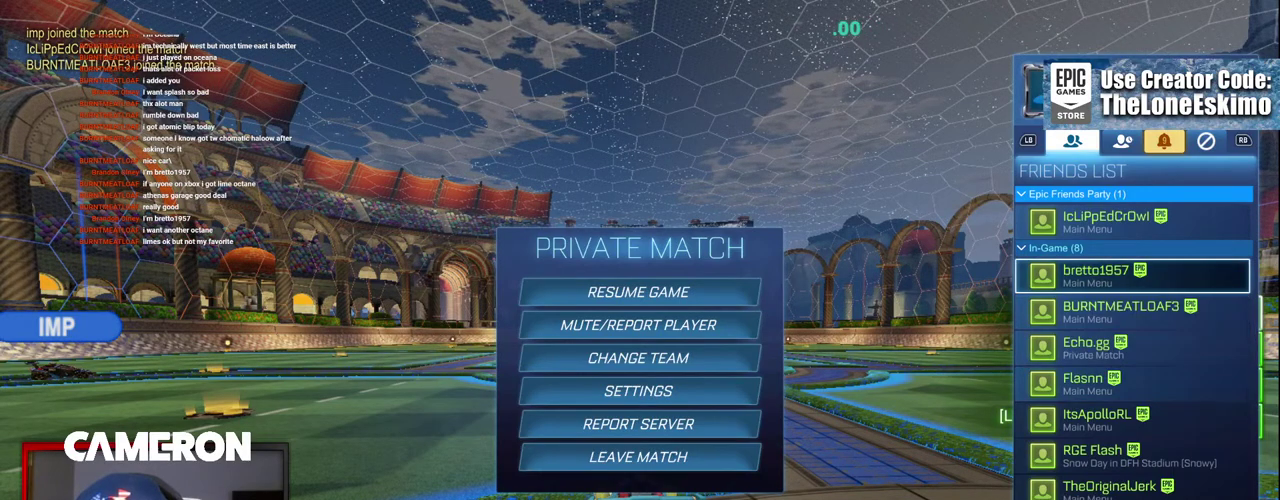
{"buttons": [], "left_stick": "center", "right_stick": "center", "events": []}
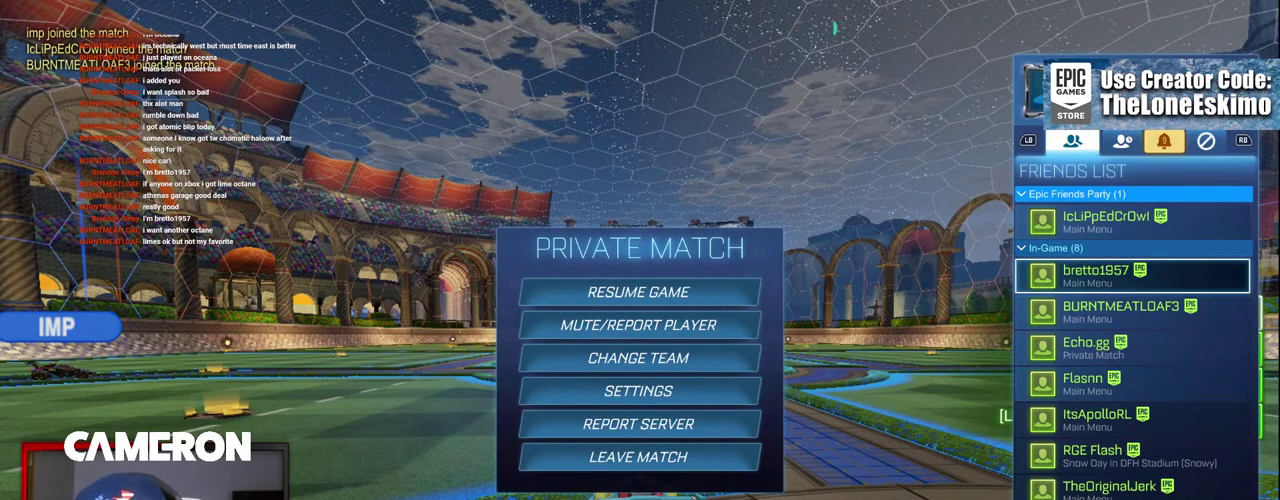
{"buttons": [], "left_stick": "center", "right_stick": "center", "events": []}
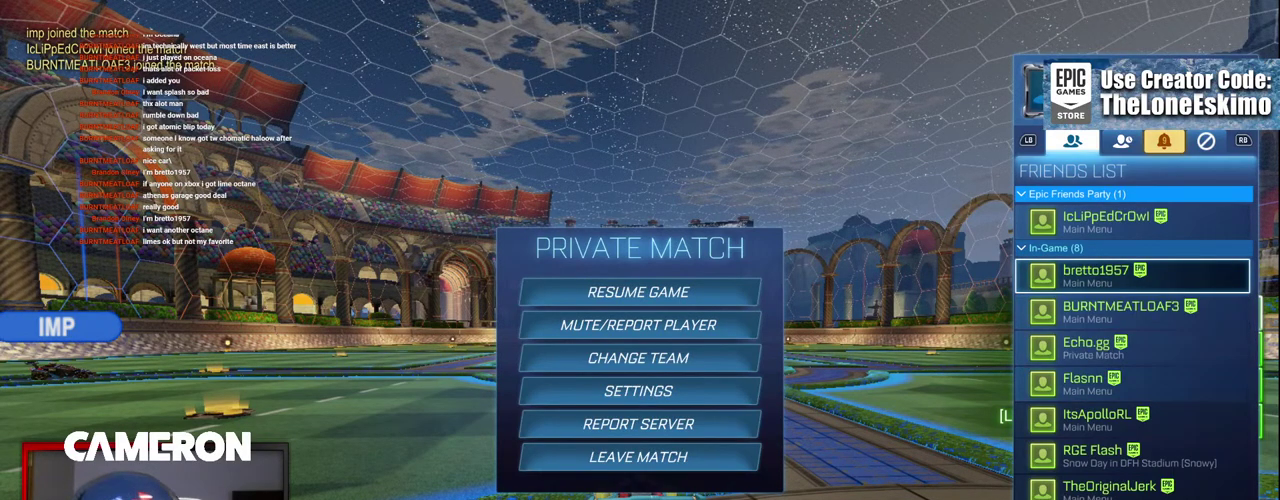
{"buttons": [], "left_stick": "center", "right_stick": "center", "events": []}
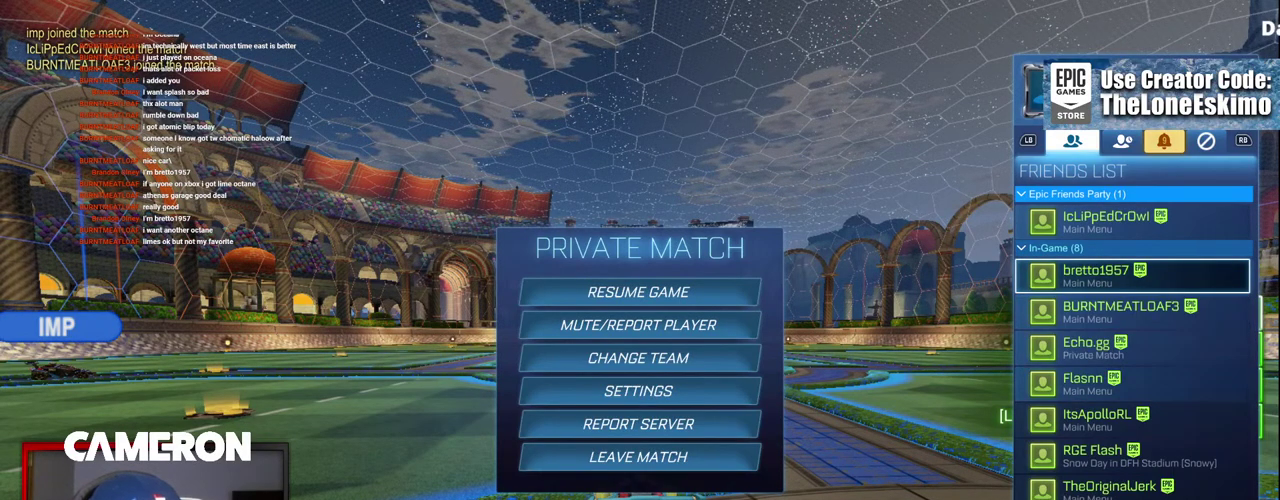
{"buttons": [], "left_stick": "center", "right_stick": "center", "events": []}
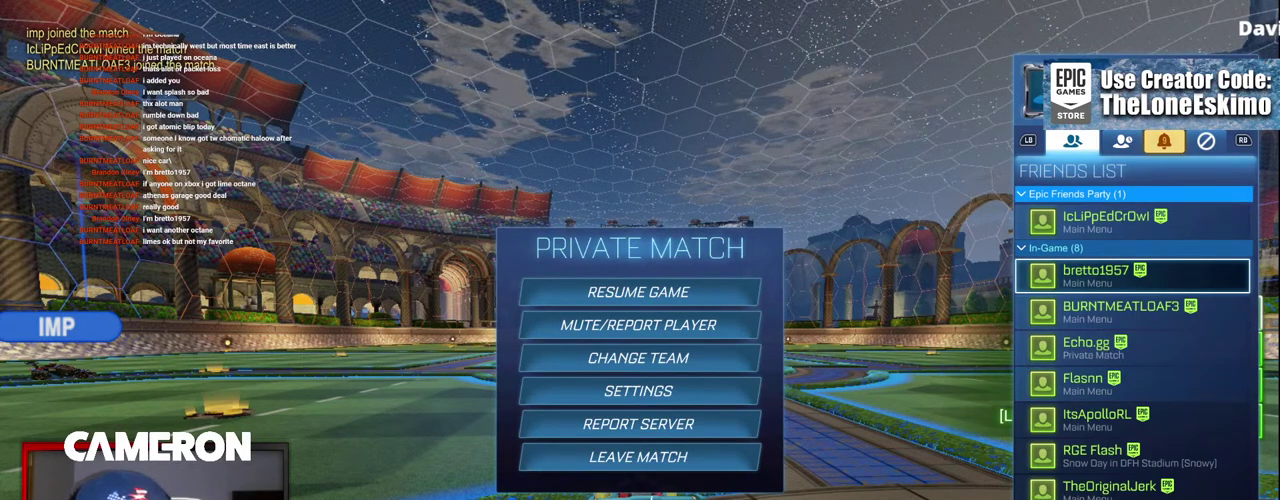
{"buttons": [], "left_stick": "center", "right_stick": "center", "events": []}
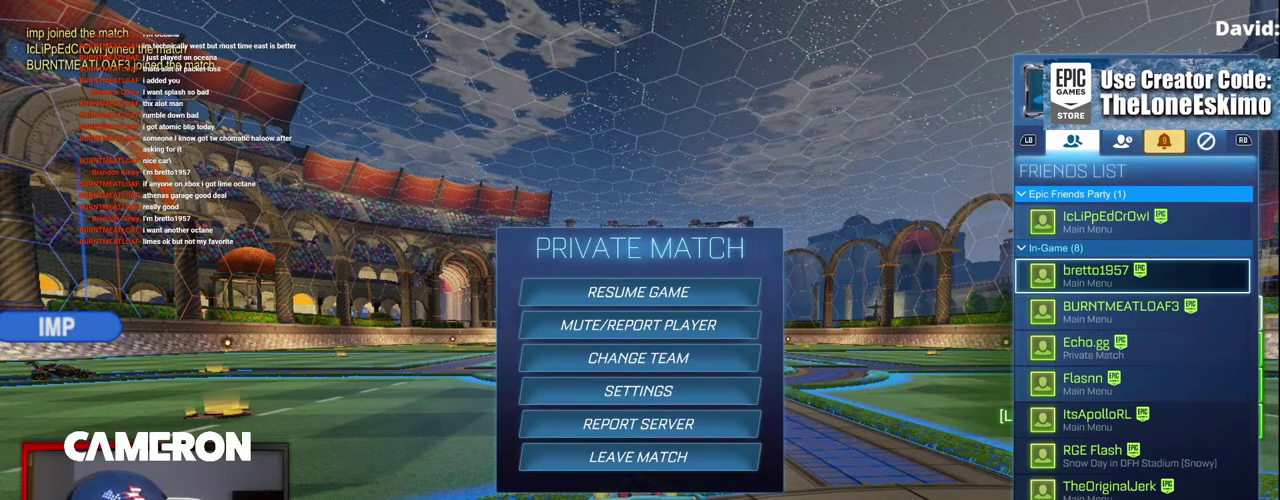
{"buttons": [], "left_stick": "center", "right_stick": "center", "events": []}
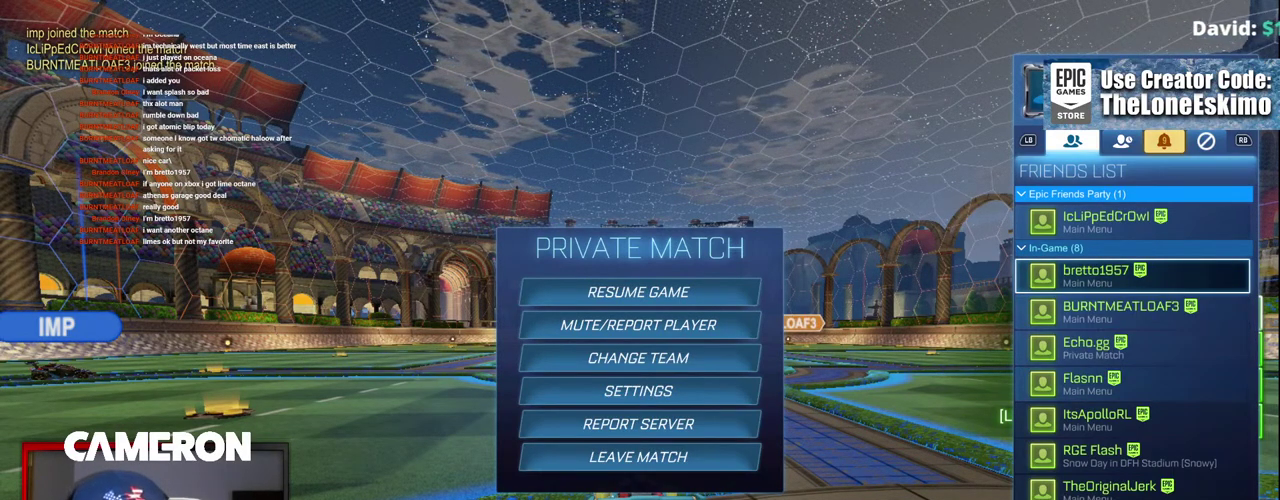
{"buttons": [], "left_stick": "center", "right_stick": "center", "events": []}
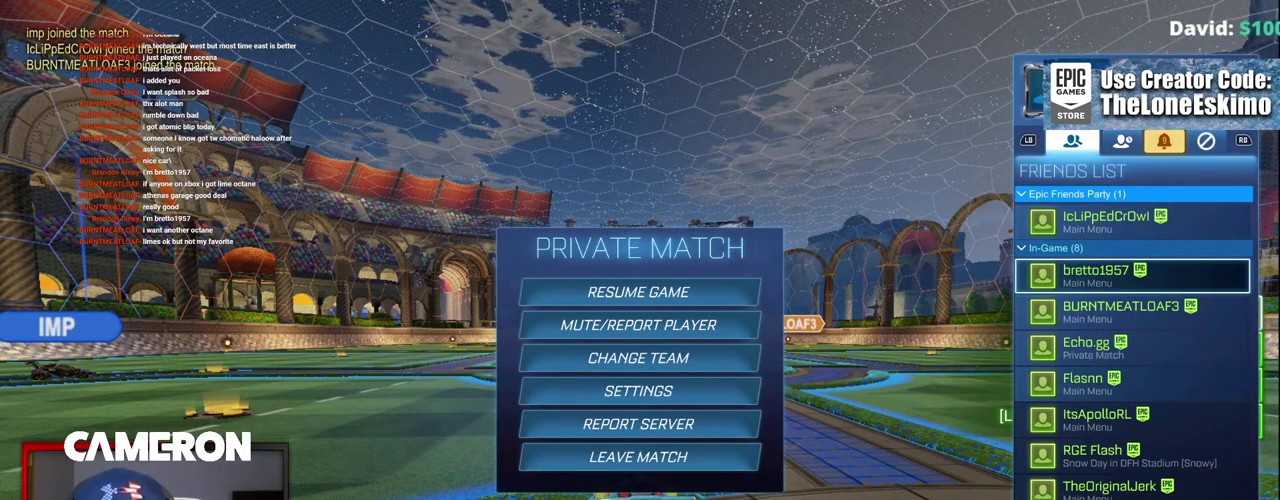
{"buttons": ["B"], "left_stick": "center", "right_stick": "center", "events": [[417, "B", "down"]]}
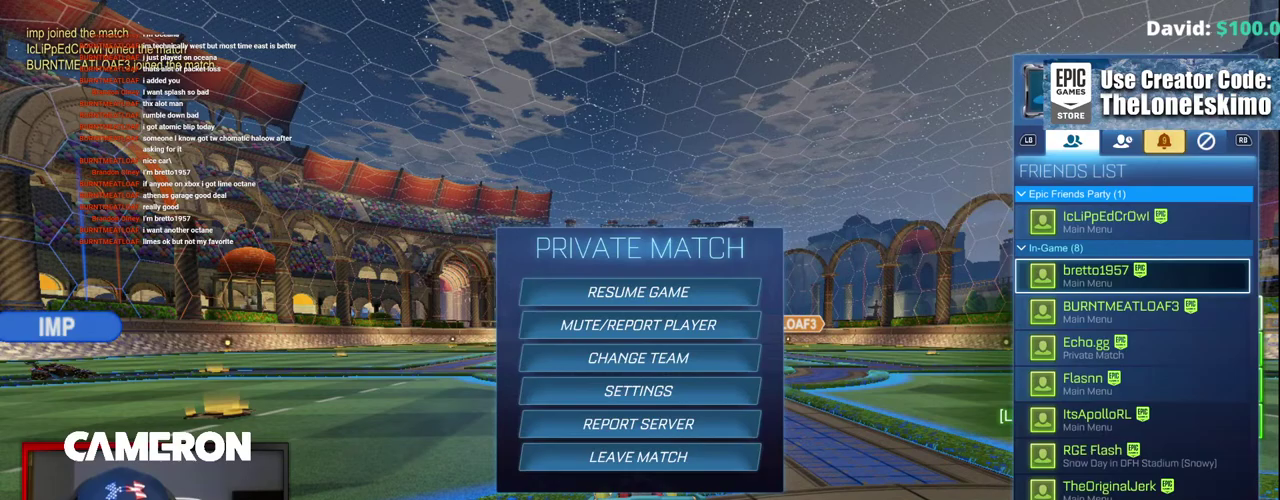
{"buttons": [], "left_stick": "center", "right_stick": "center", "events": [[17, "B", "up"]]}
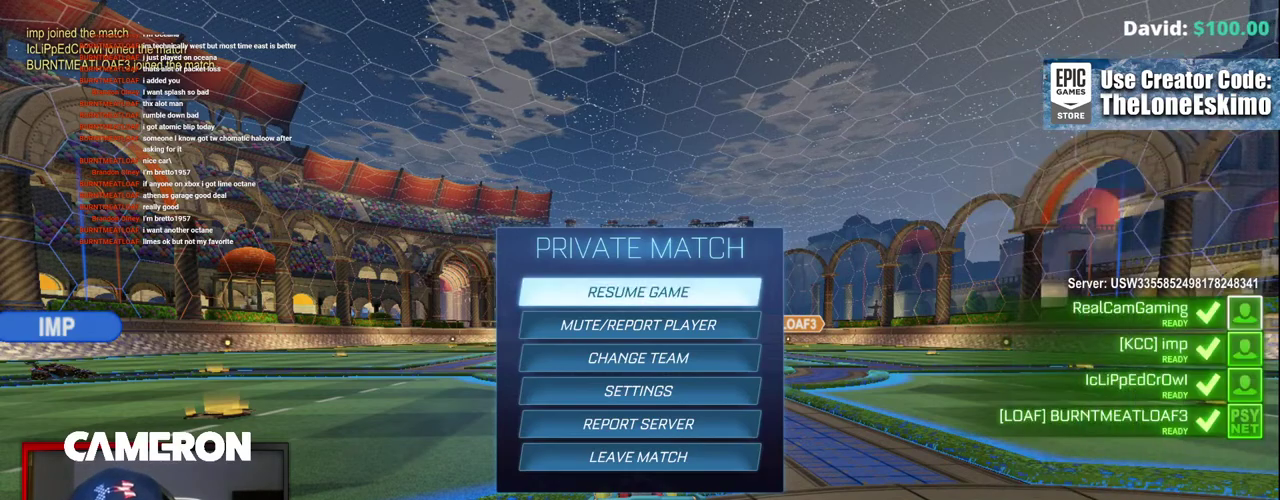
{"buttons": [], "left_stick": "center", "right_stick": "center", "events": [[17, "B", "down"], [117, "B", "up"]]}
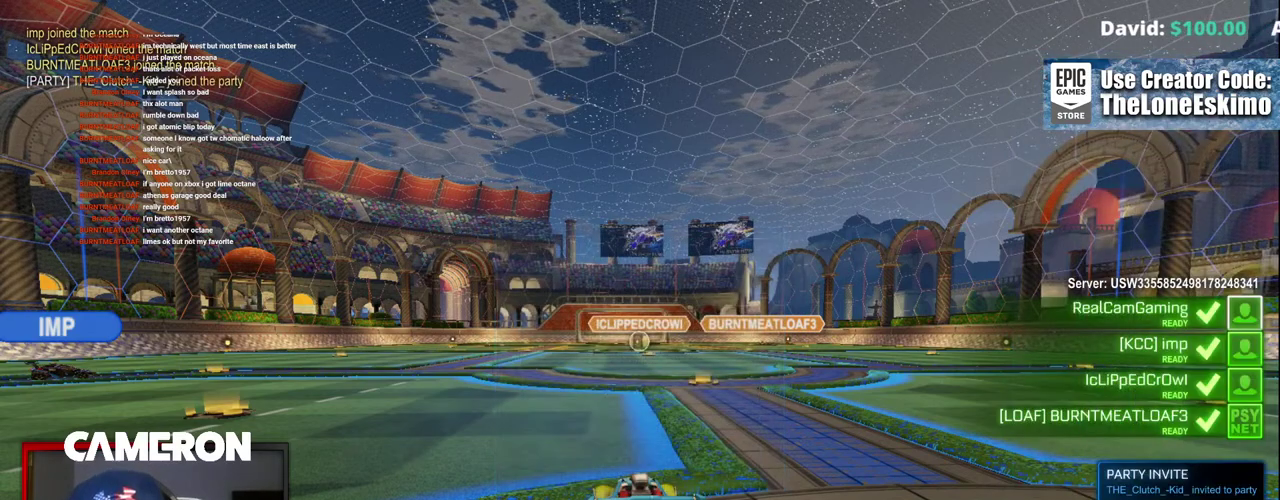
{"buttons": [], "left_stick": "center", "right_stick": "center", "events": []}